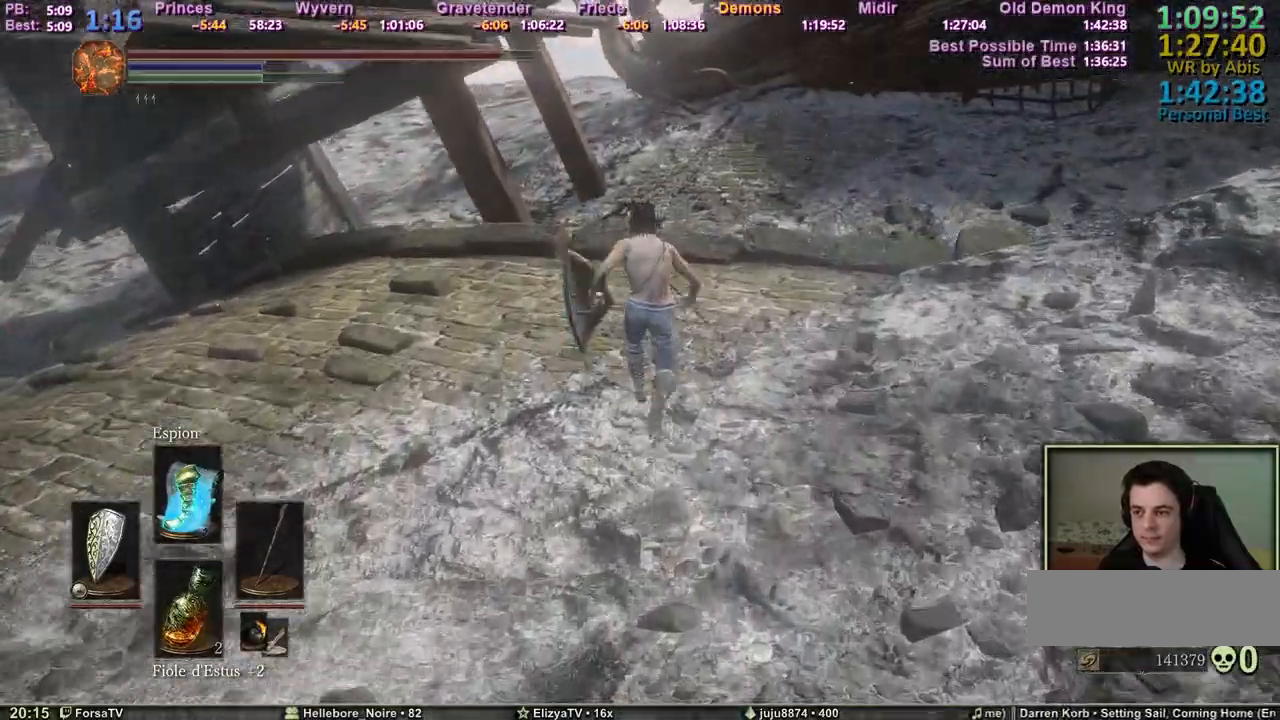
Gameplay with keyboard and mouse; each line is a JSON object with the keys held at the frame after it. "events" lists presses ("down") and releases ("up") of "1", "2", "3", "4", "5", "6", "a", "c", "ctrl", "d", "e", "escape", "f", "g", "k", "l", "q", "r", "right", "s", "shift", "space", "tab" and "z" between this image and that frame as [ms after this image, input, new state], when the widget could be followed in between. No other keys are recorded. Mouse input is not recorded. Not read: other_keys.
{"keys": ["space", "z"], "events": []}
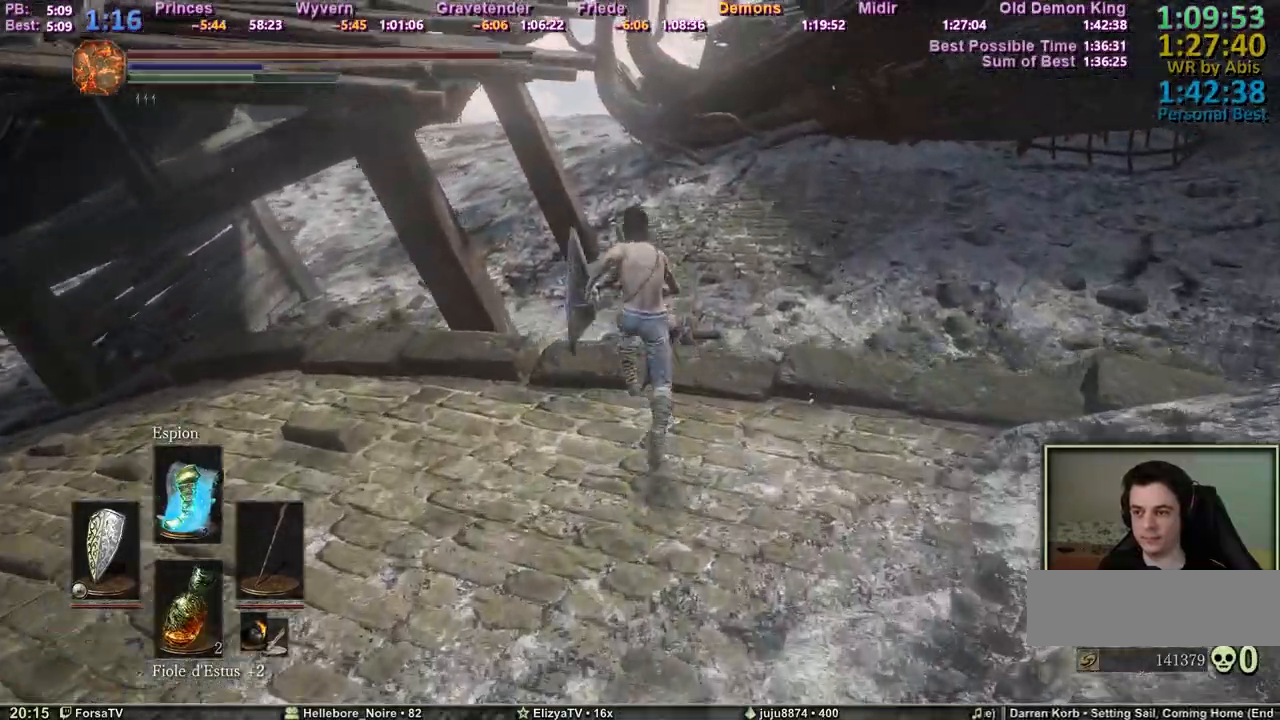
{"keys": ["space", "z"], "events": []}
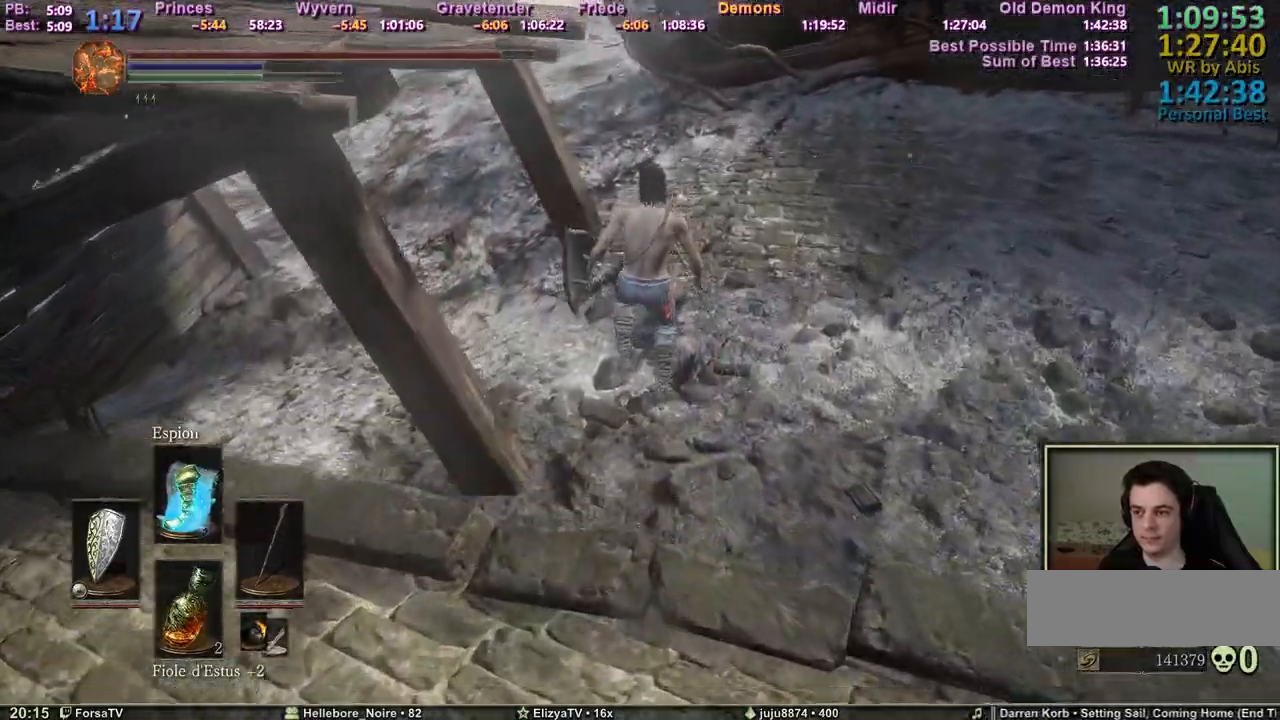
{"keys": ["space", "z"], "events": [[67, "space", "up"], [117, "space", "down"], [200, "space", "up"], [250, "space", "down"], [300, "space", "up"], [400, "space", "down"], [433, "space", "up"], [483, "space", "down"]]}
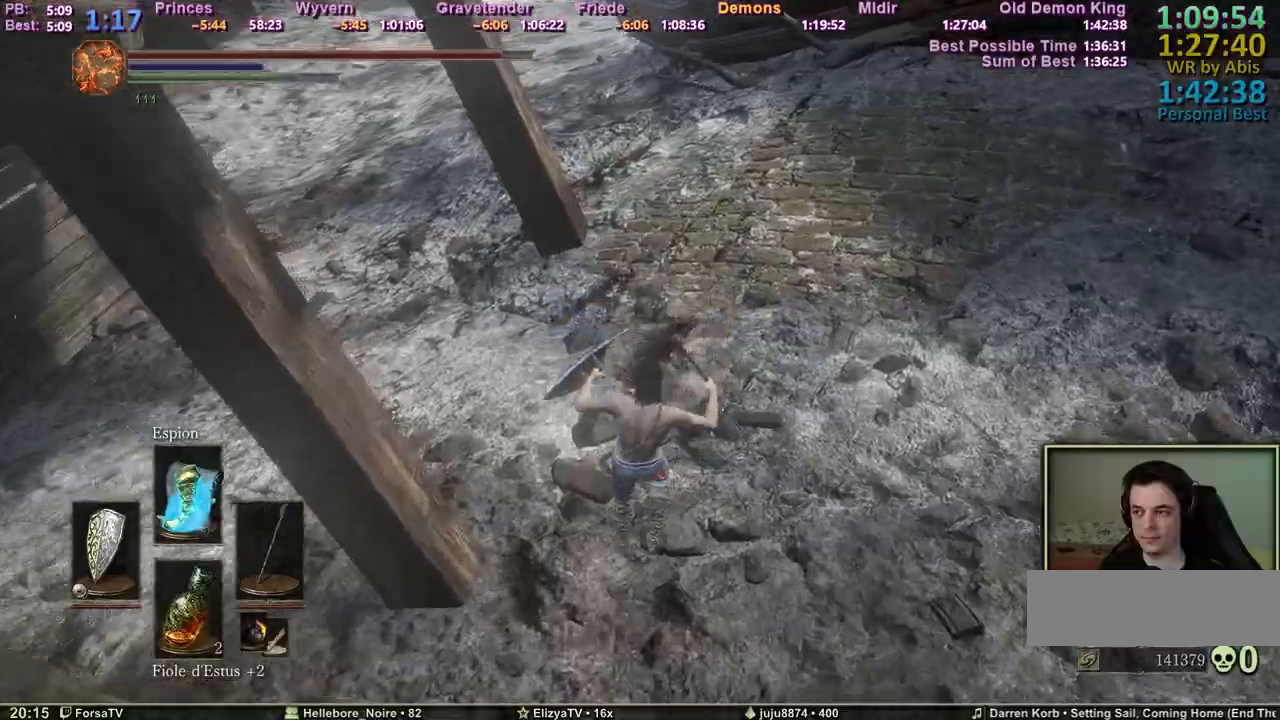
{"keys": ["space", "z"], "events": [[33, "space", "up"], [133, "space", "down"]]}
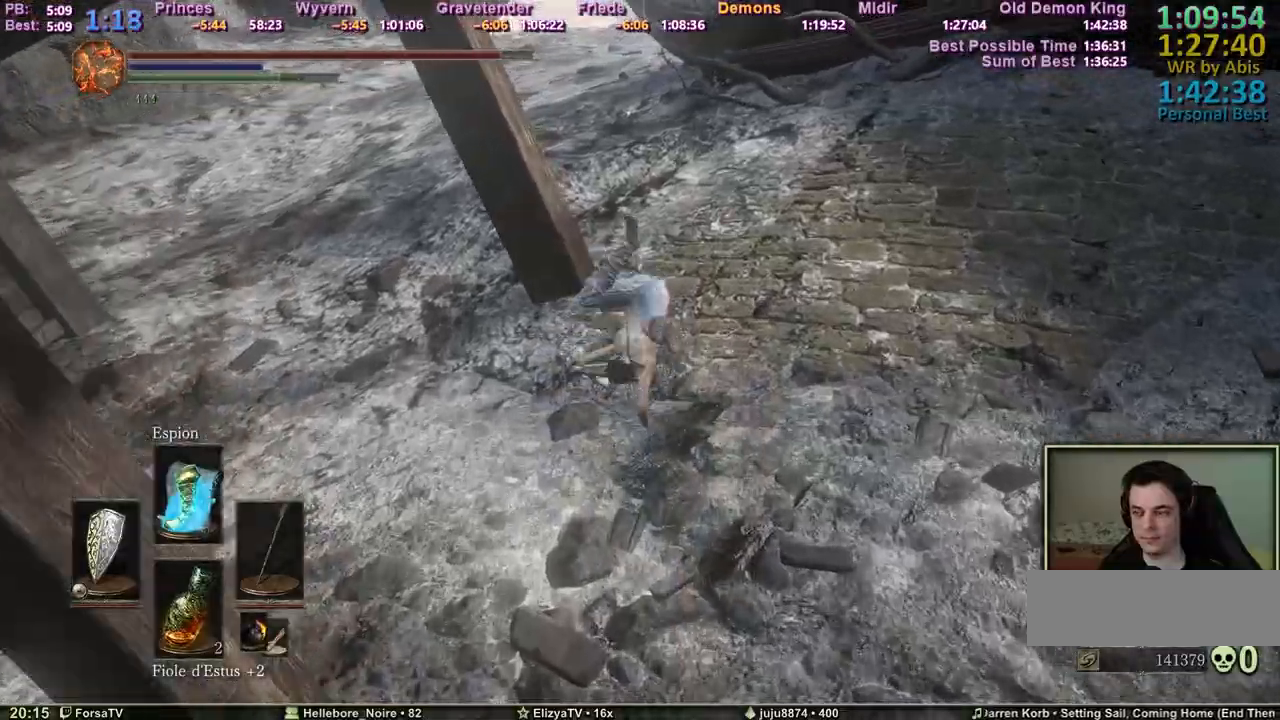
{"keys": ["space", "z"], "events": []}
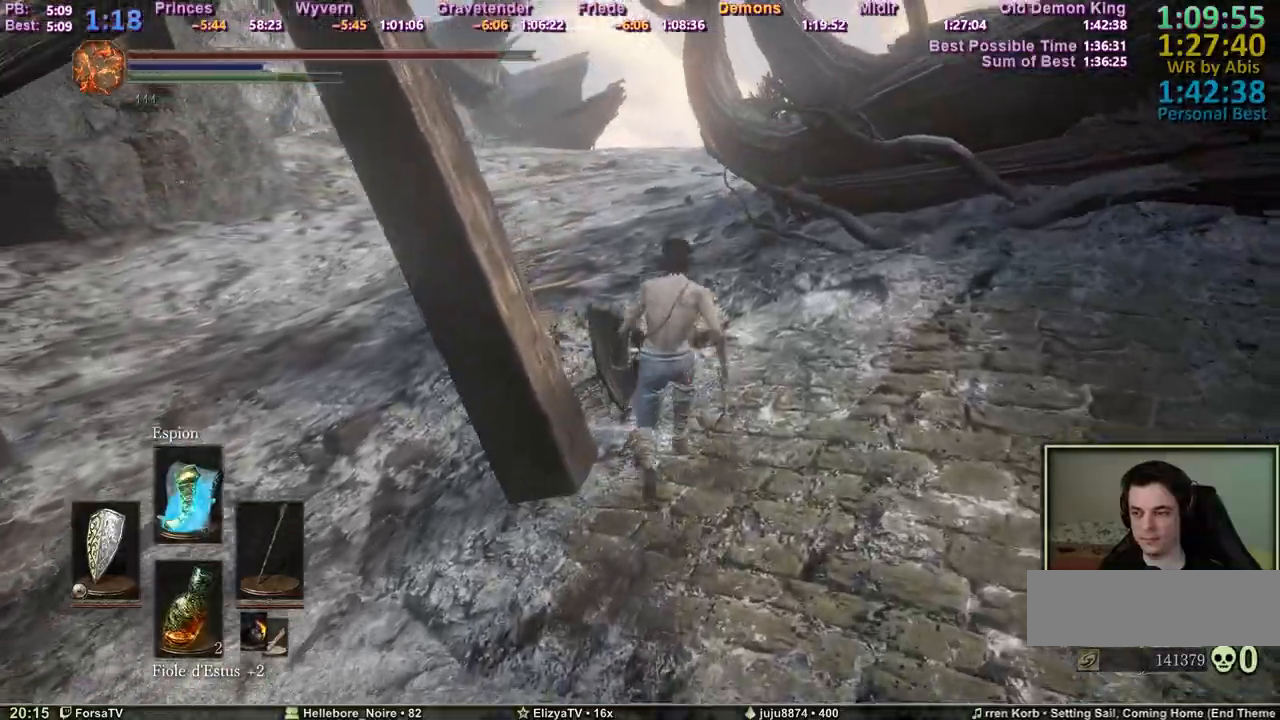
{"keys": ["space", "z"], "events": []}
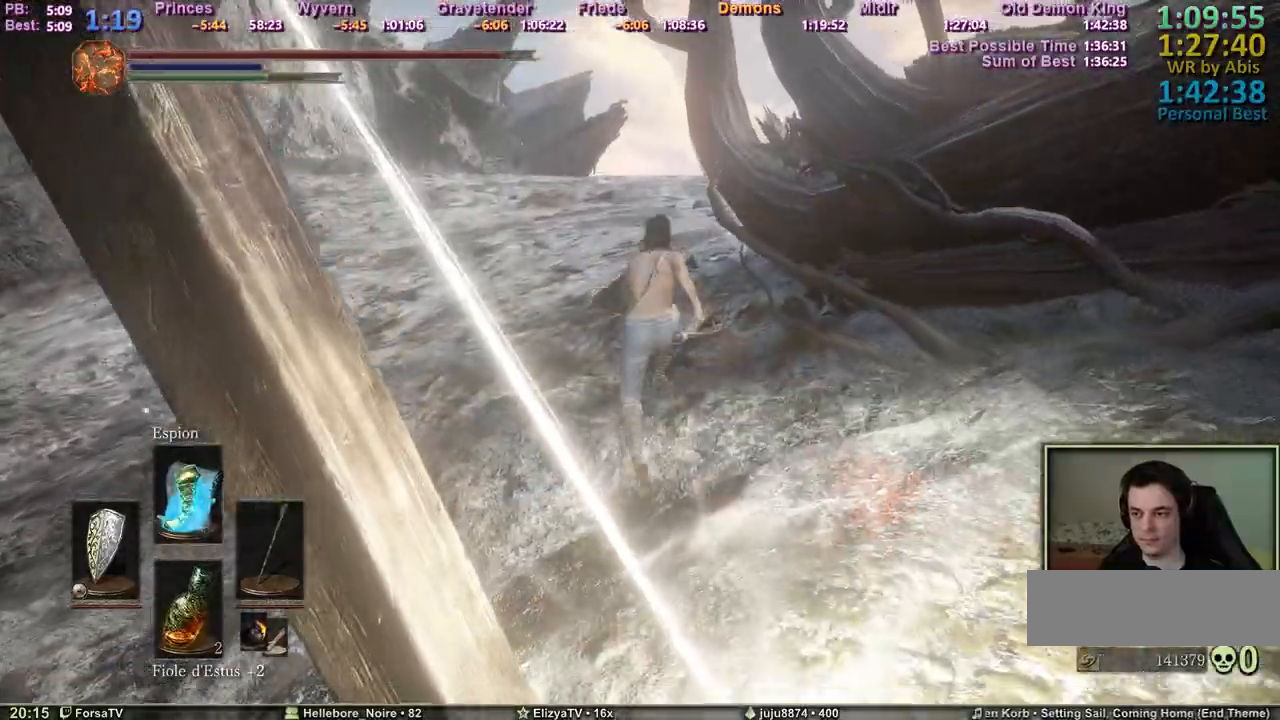
{"keys": ["space", "z"], "events": []}
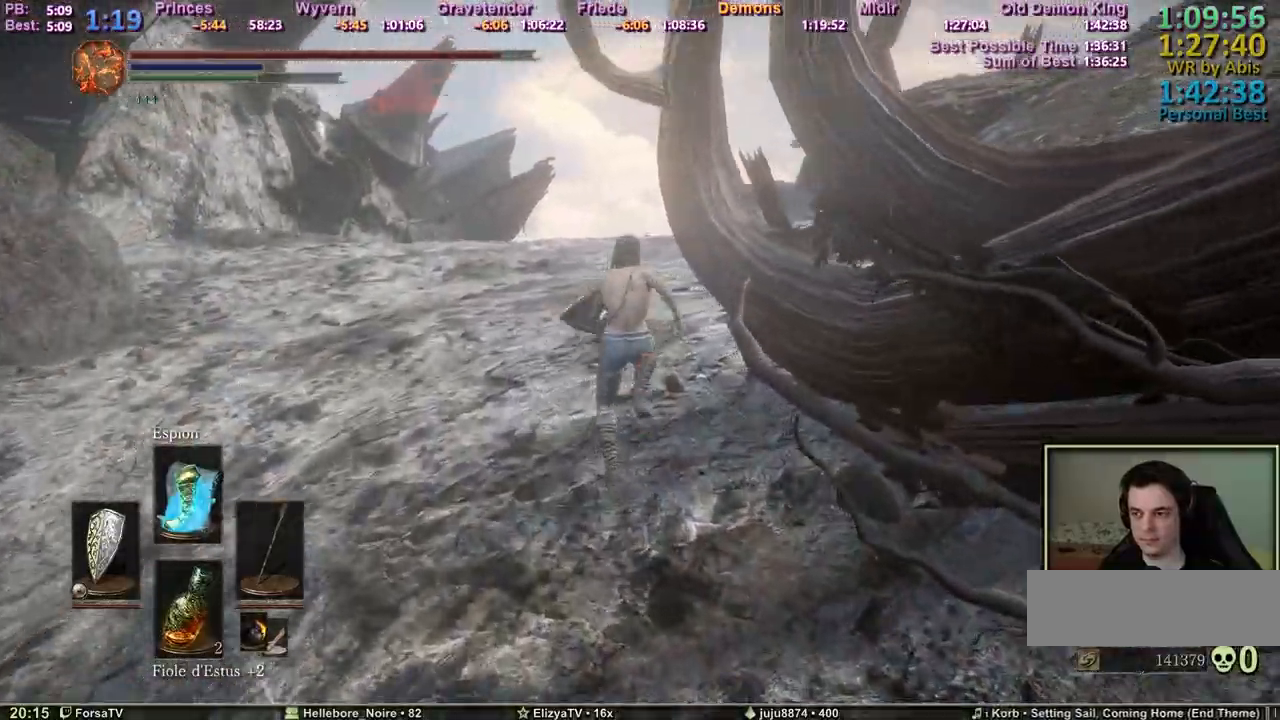
{"keys": ["space", "z"], "events": []}
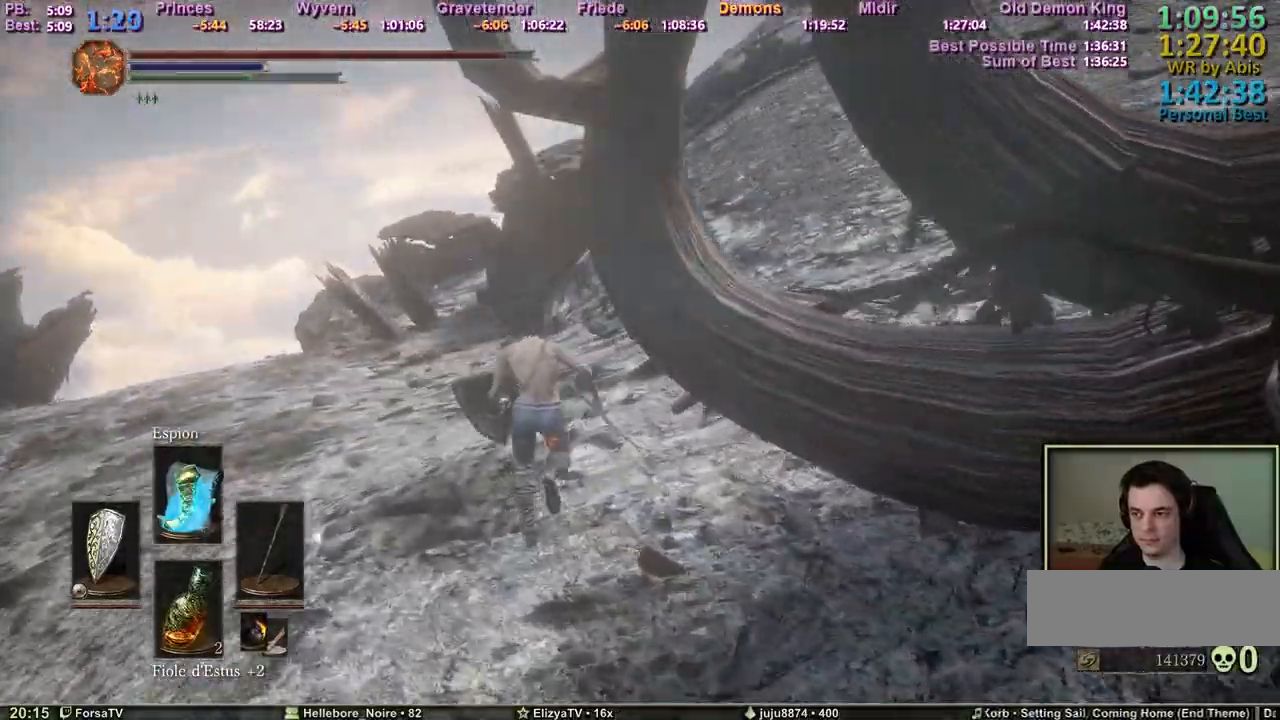
{"keys": ["space", "z"], "events": []}
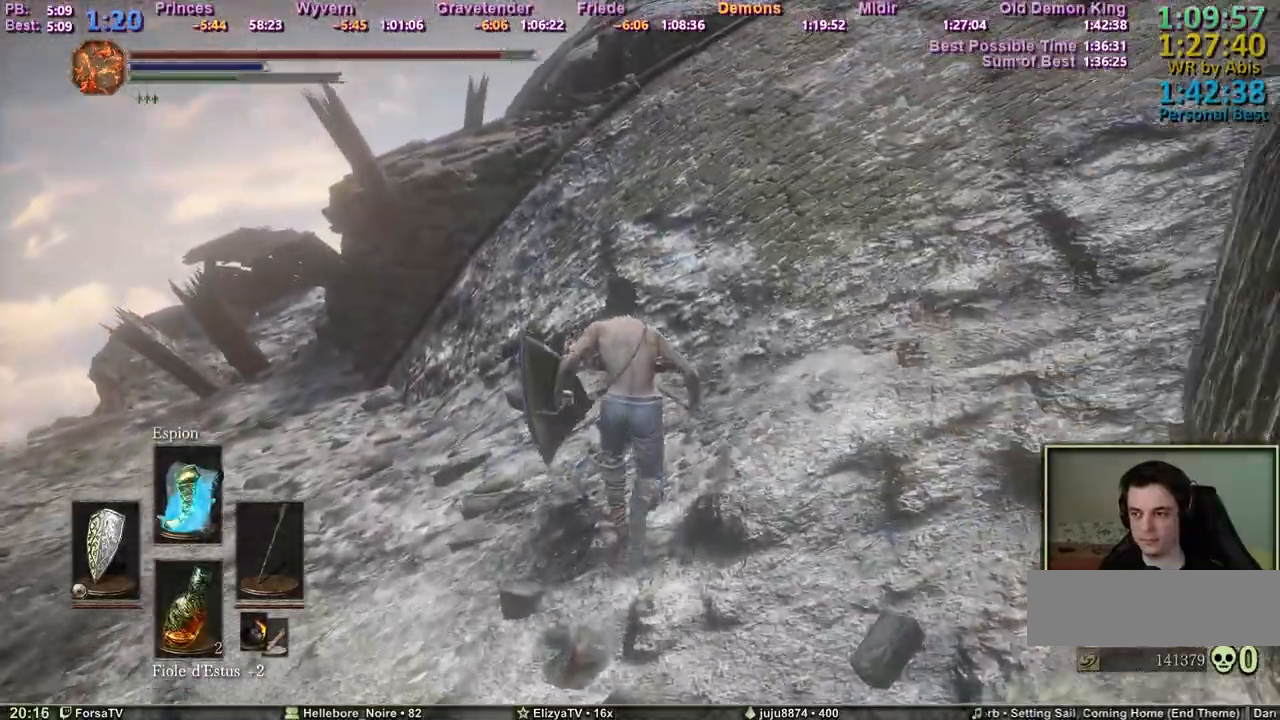
{"keys": ["space", "z"], "events": []}
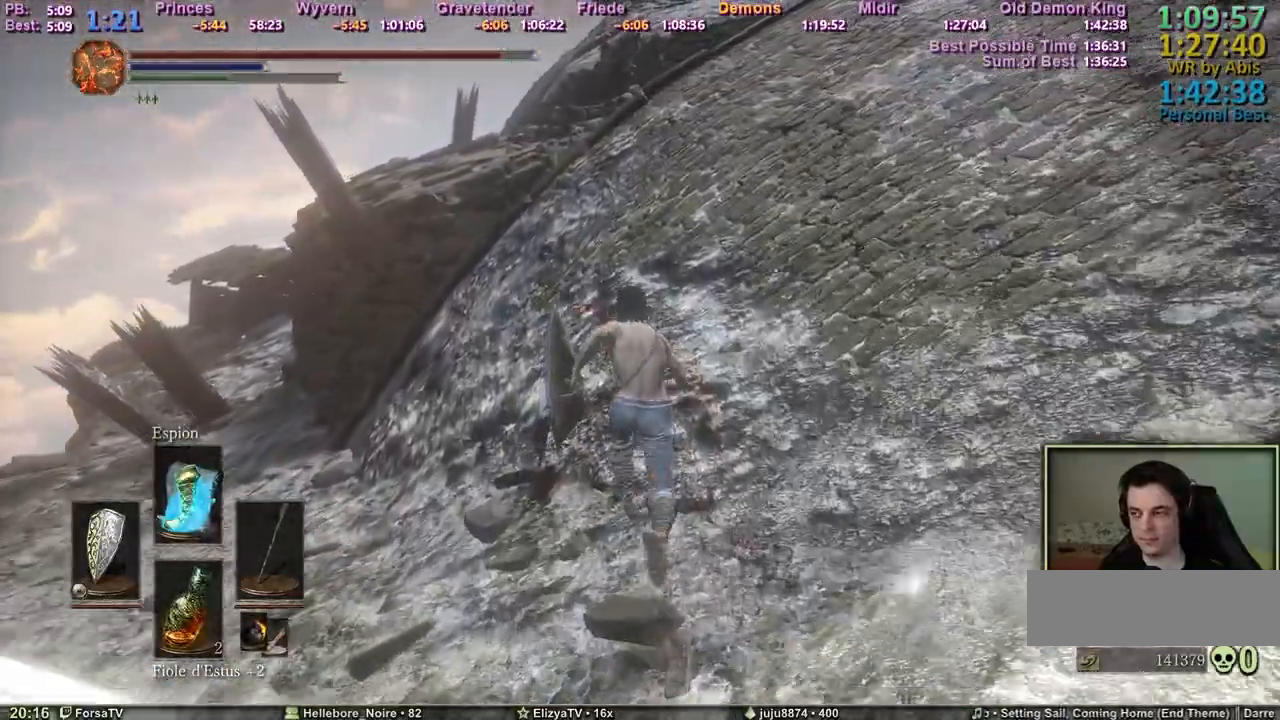
{"keys": ["space", "z"], "events": []}
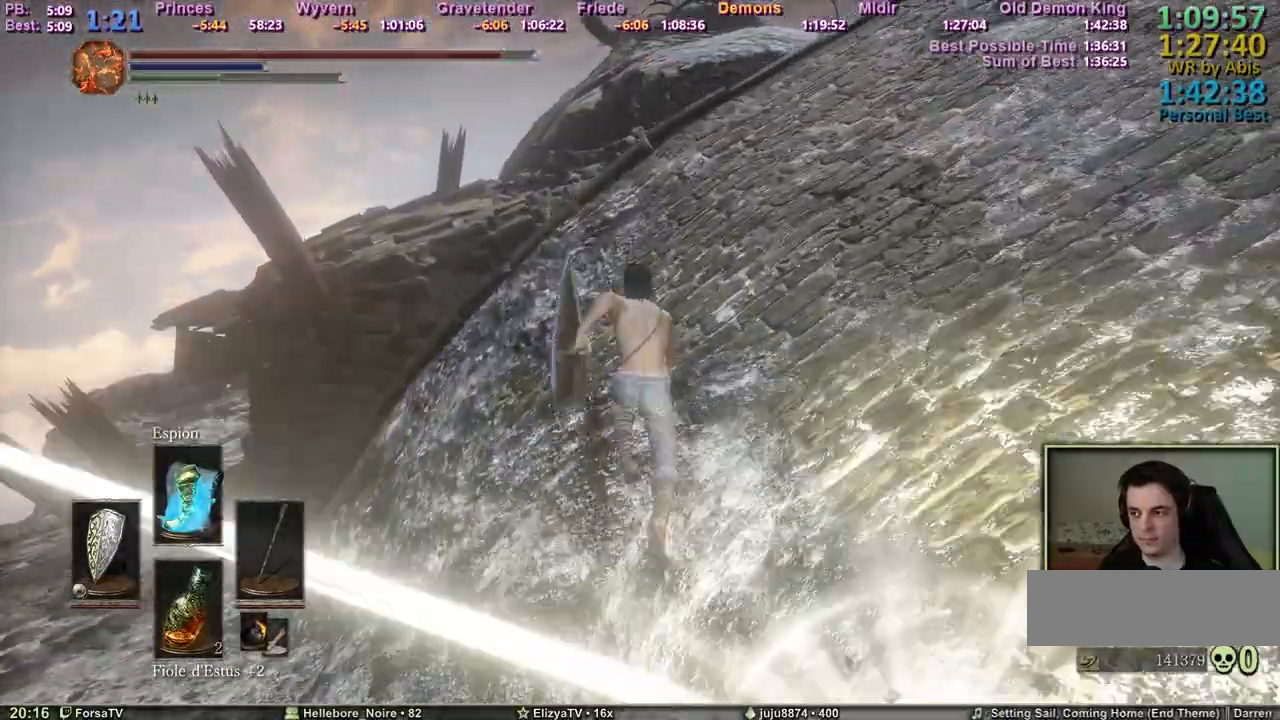
{"keys": ["space", "z"], "events": []}
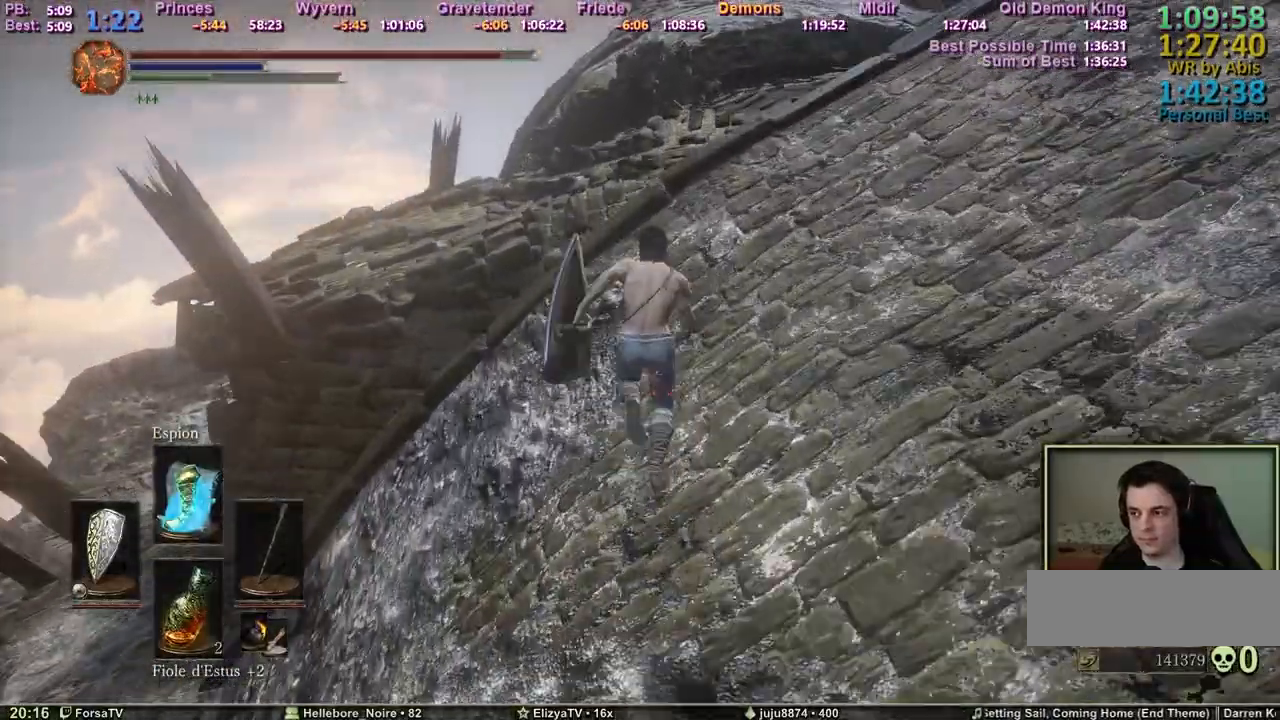
{"keys": ["space", "z"], "events": []}
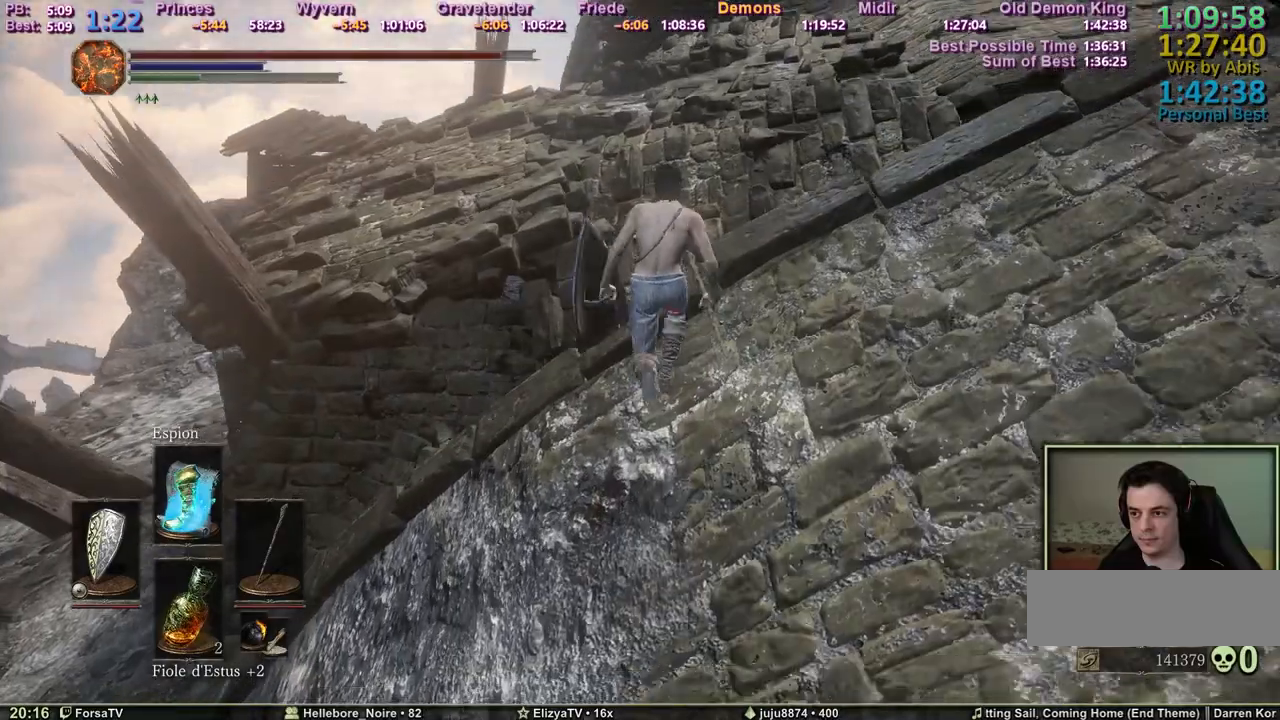
{"keys": ["z"], "events": [[50, "space", "up"]]}
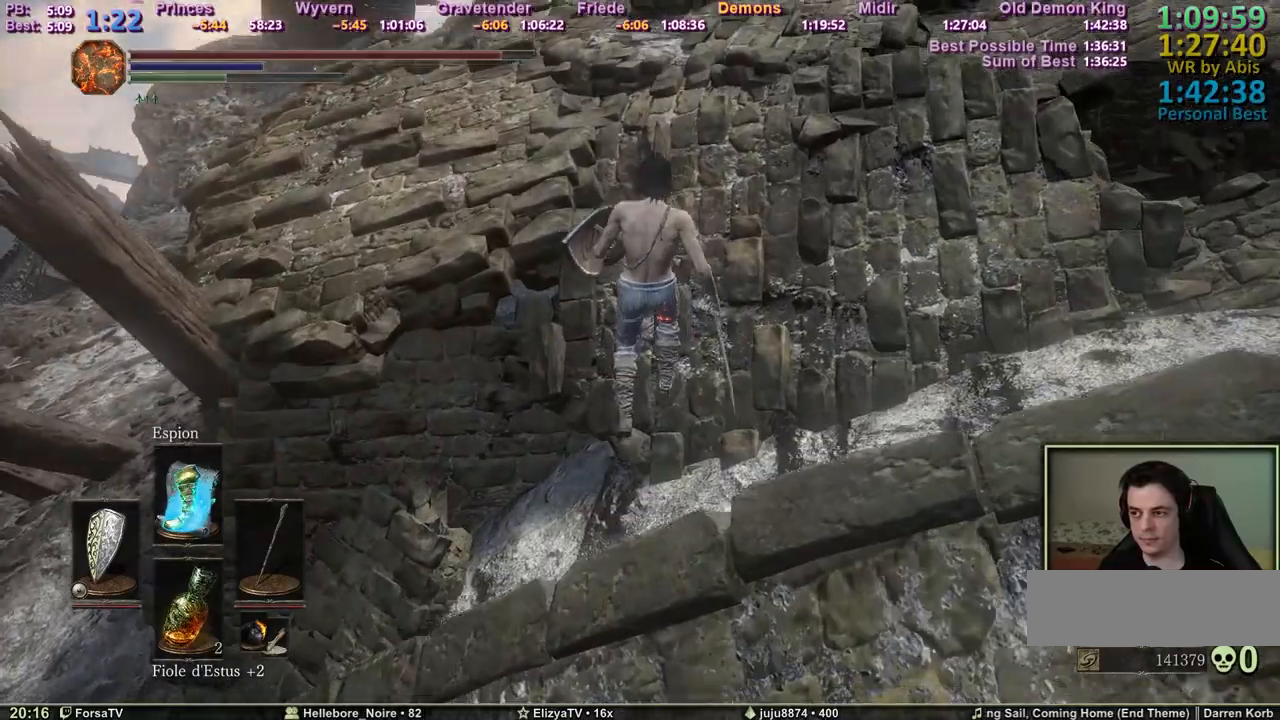
{"keys": ["space", "z"], "events": [[167, "space", "down"], [250, "space", "up"], [350, "space", "down"], [400, "space", "up"], [483, "space", "down"]]}
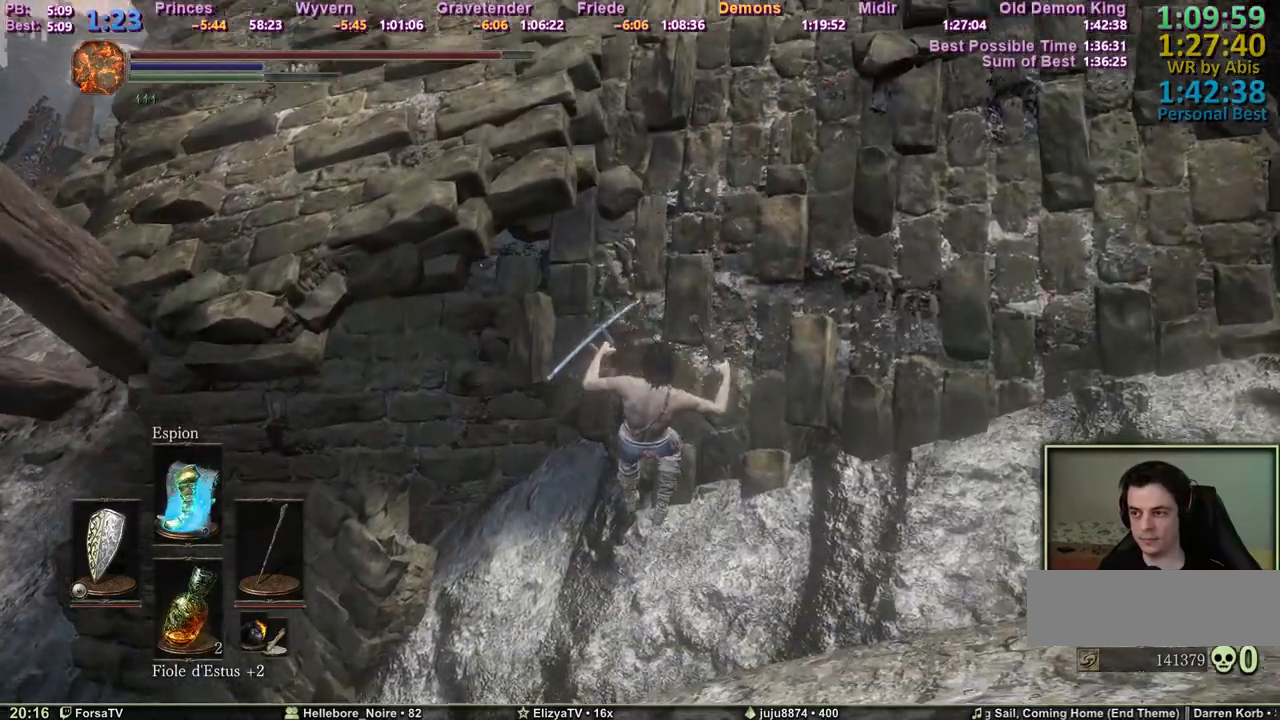
{"keys": ["z"], "events": [[83, "space", "up"], [167, "space", "down"], [267, "space", "up"], [317, "space", "down"], [417, "space", "up"]]}
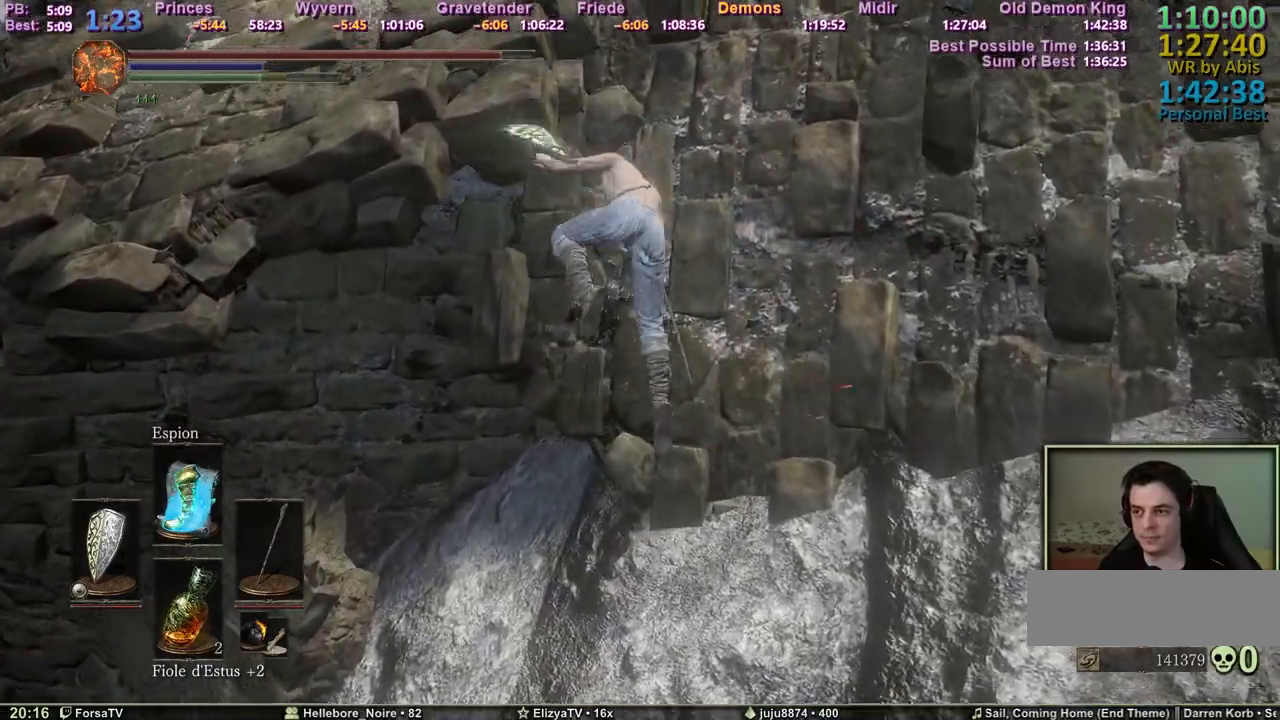
{"keys": ["q", "z"], "events": [[100, "escape", "down"], [150, "escape", "up"], [183, "1", "down"], [283, "1", "up"], [283, "e", "down"], [383, "q", "down"], [417, "4", "down"], [467, "4", "up"], [467, "e", "up"]]}
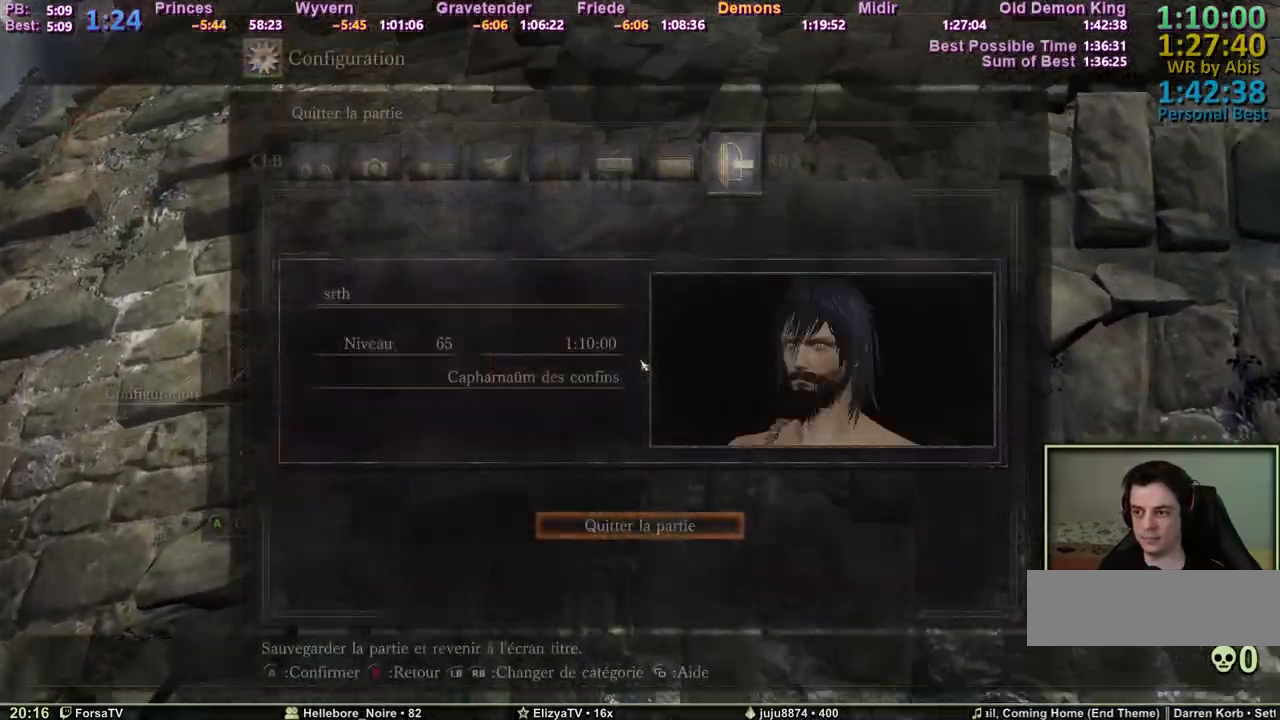
{"keys": ["e", "q", "s"], "events": [[17, "e", "down"], [67, "1", "down"], [67, "z", "up"], [167, "1", "up"], [167, "e", "up"], [200, "s", "down"], [250, "e", "down"], [350, "e", "up"], [483, "e", "down"]]}
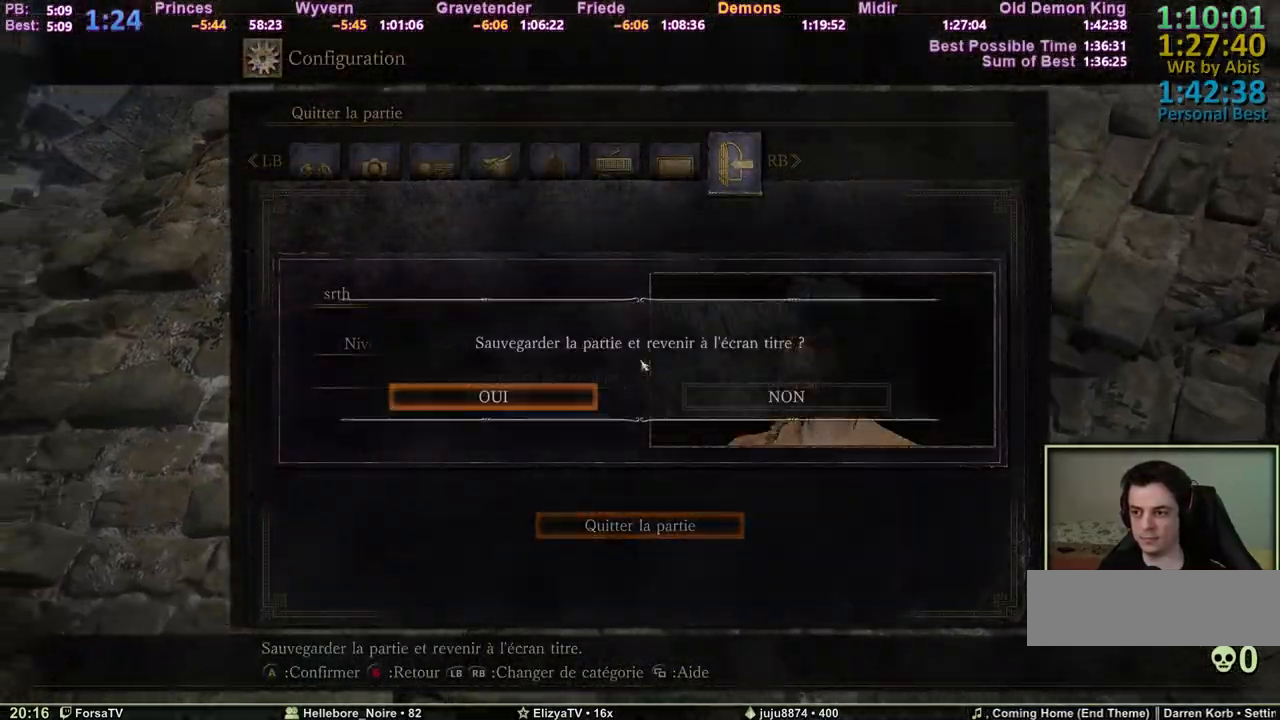
{"keys": ["q"], "events": [[83, "e", "up"], [133, "e", "down"], [267, "e", "up"], [317, "e", "down"], [417, "e", "up"], [450, "s", "up"]]}
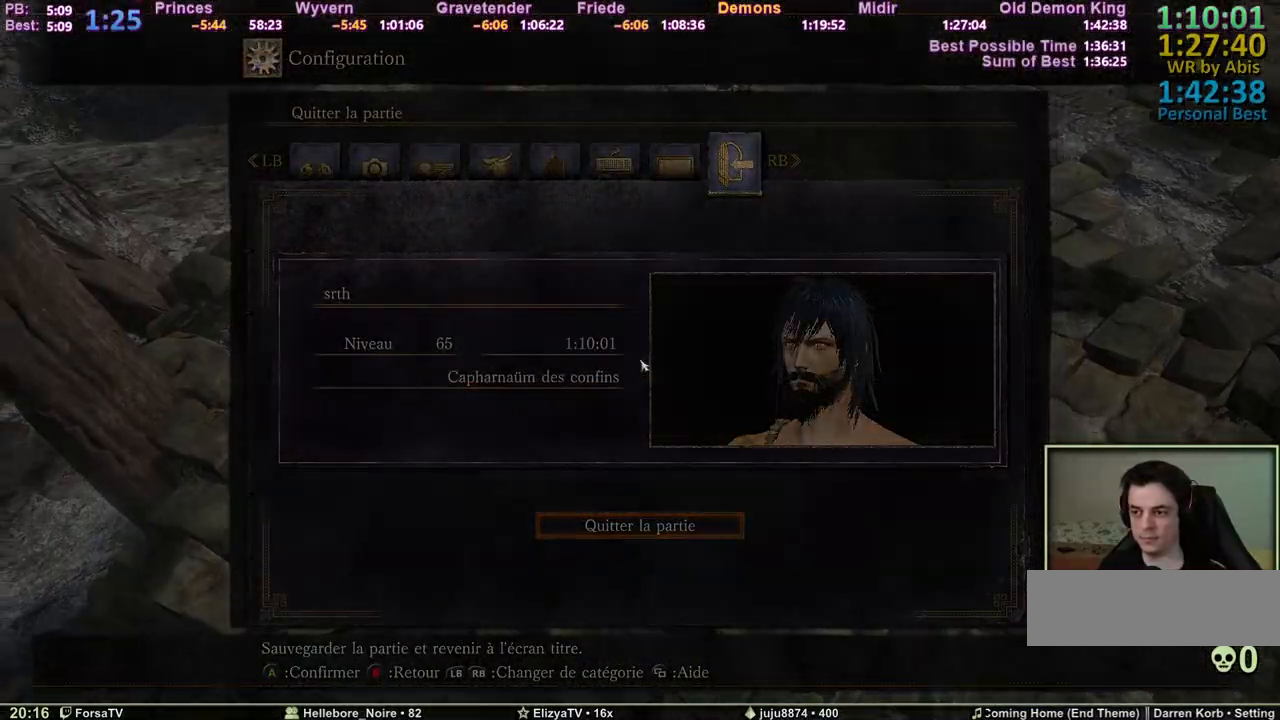
{"keys": [], "events": [[100, "q", "up"]]}
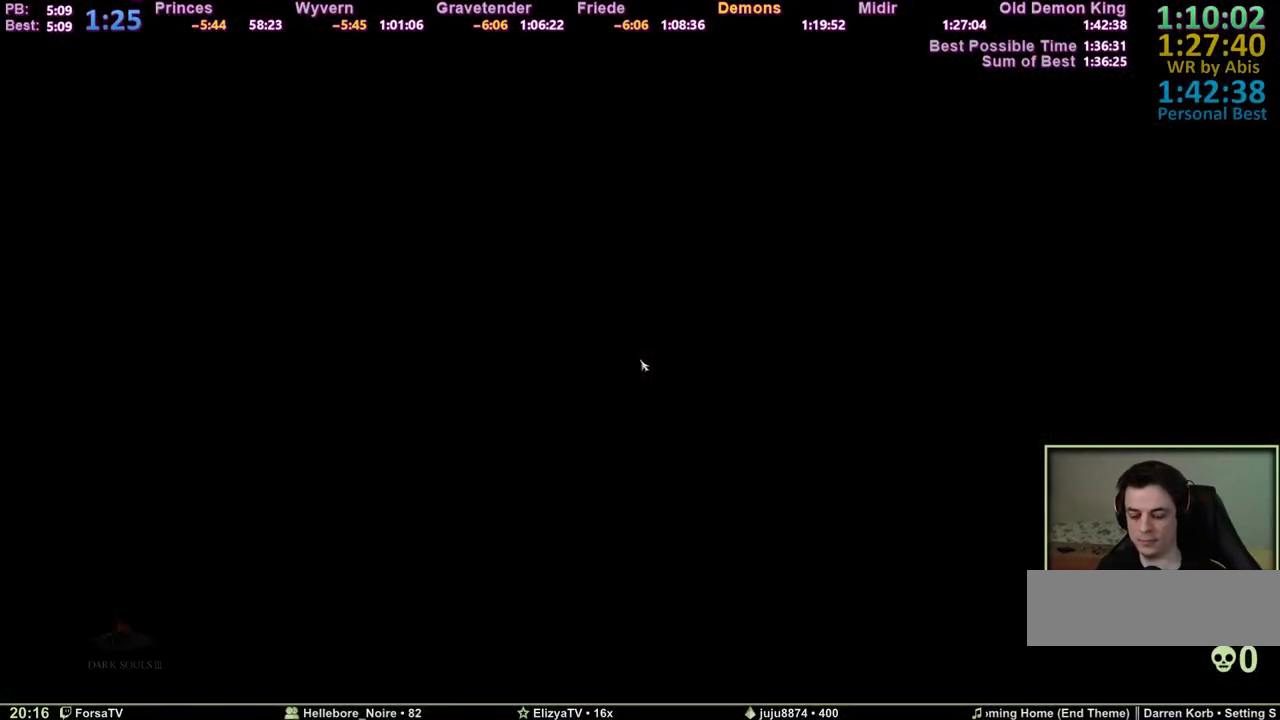
{"keys": [], "events": []}
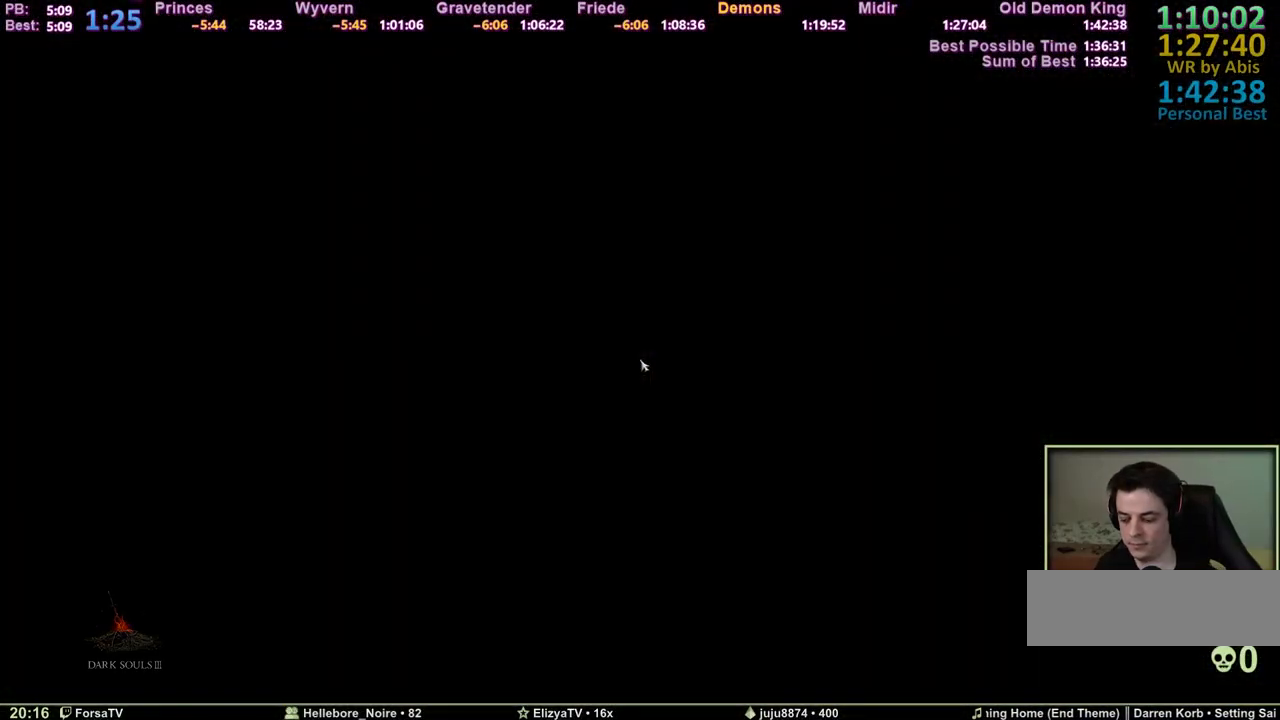
{"keys": [], "events": [[167, "e", "down"], [267, "e", "up"], [317, "e", "down"], [417, "e", "up"], [450, "e", "down"], [500, "e", "up"]]}
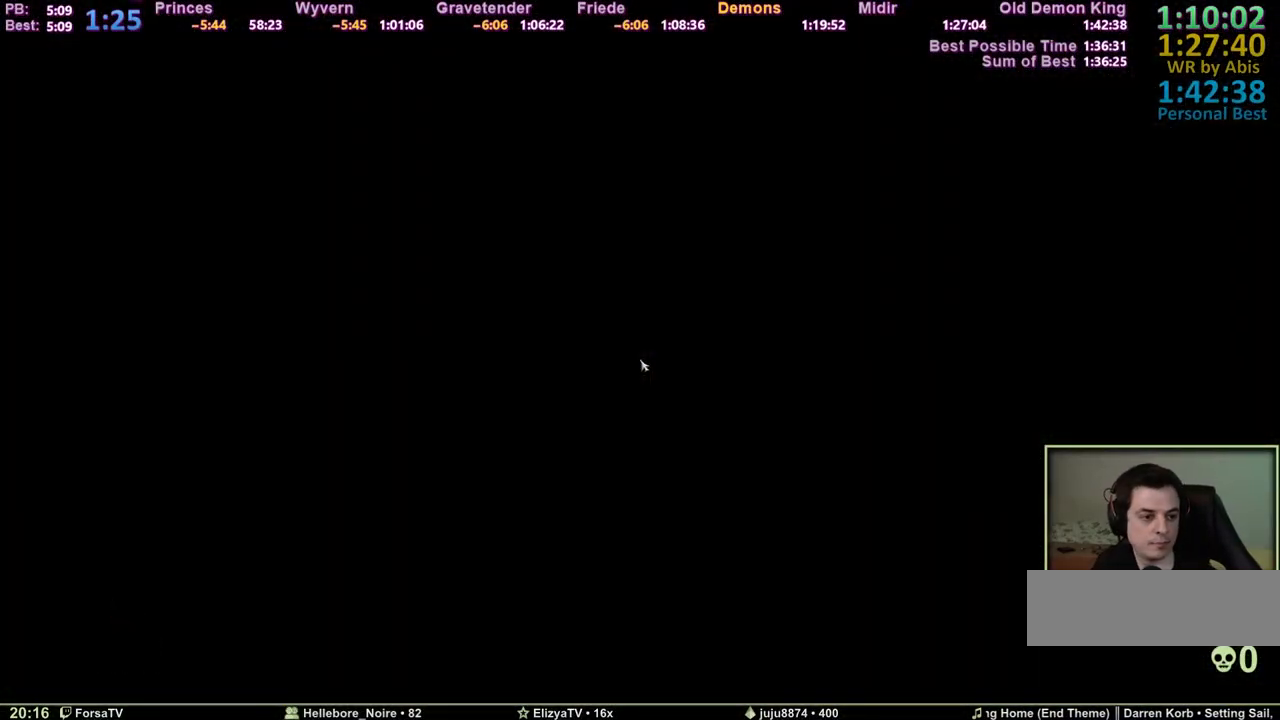
{"keys": [], "events": [[100, "e", "down"], [183, "e", "up"], [233, "e", "down"], [283, "e", "up"], [383, "e", "down"], [417, "e", "up"]]}
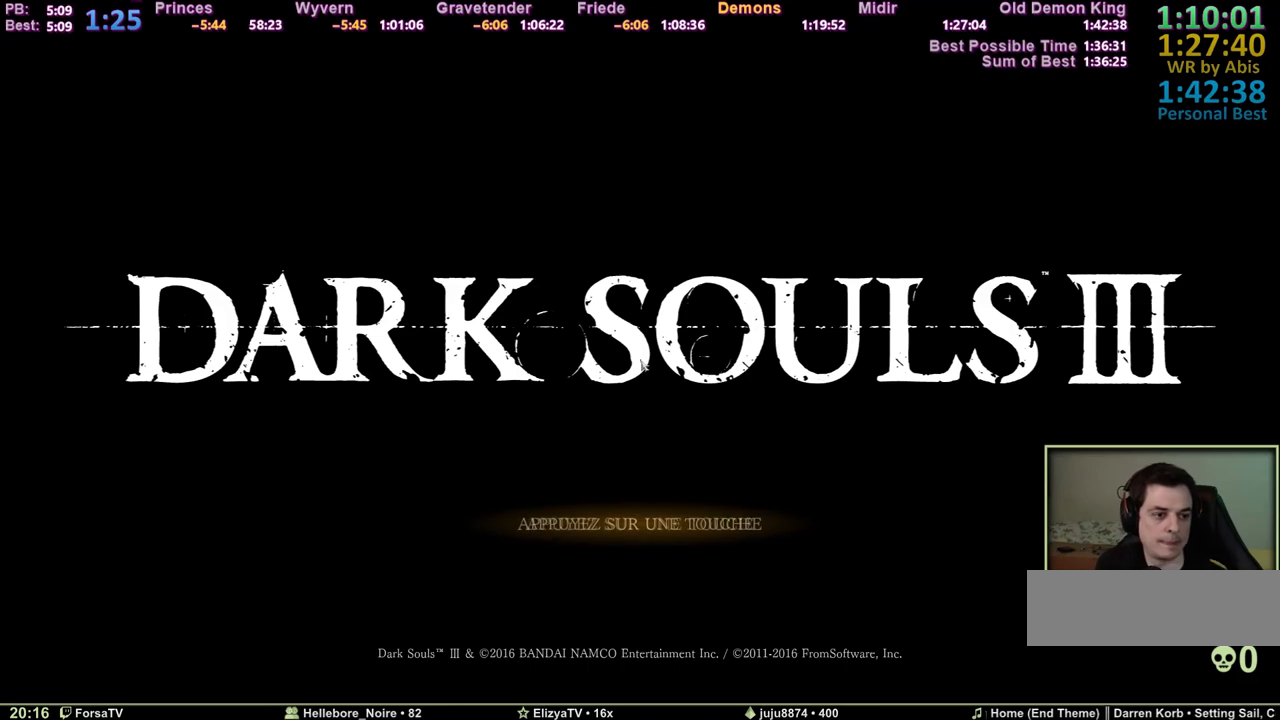
{"keys": ["e"], "events": [[17, "e", "down"], [117, "e", "up"], [167, "e", "down"], [250, "e", "up"], [350, "e", "down"], [400, "e", "up"], [483, "e", "down"]]}
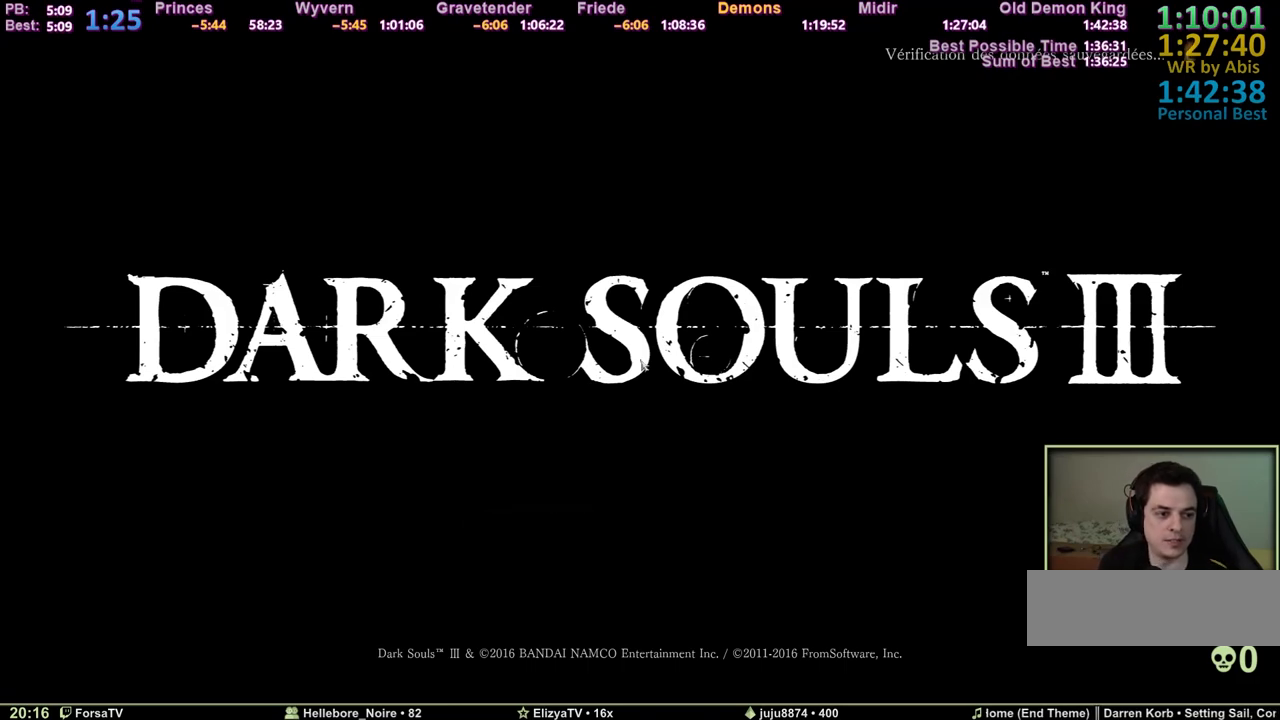
{"keys": ["e"], "events": [[83, "e", "up"], [133, "e", "down"], [217, "e", "up"], [317, "e", "down"], [367, "e", "up"], [450, "e", "down"]]}
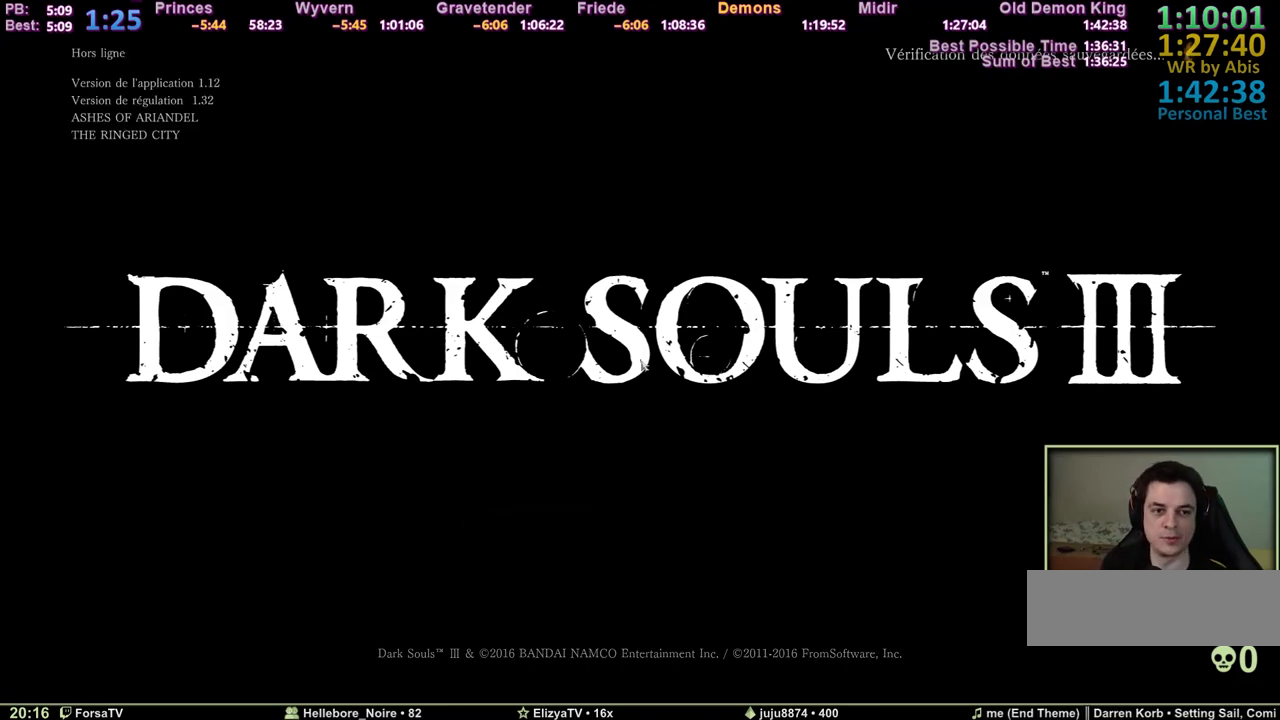
{"keys": [], "events": [[50, "e", "up"], [150, "e", "down"], [183, "e", "up"], [283, "e", "down"], [333, "e", "up"], [433, "e", "down"], [467, "e", "up"]]}